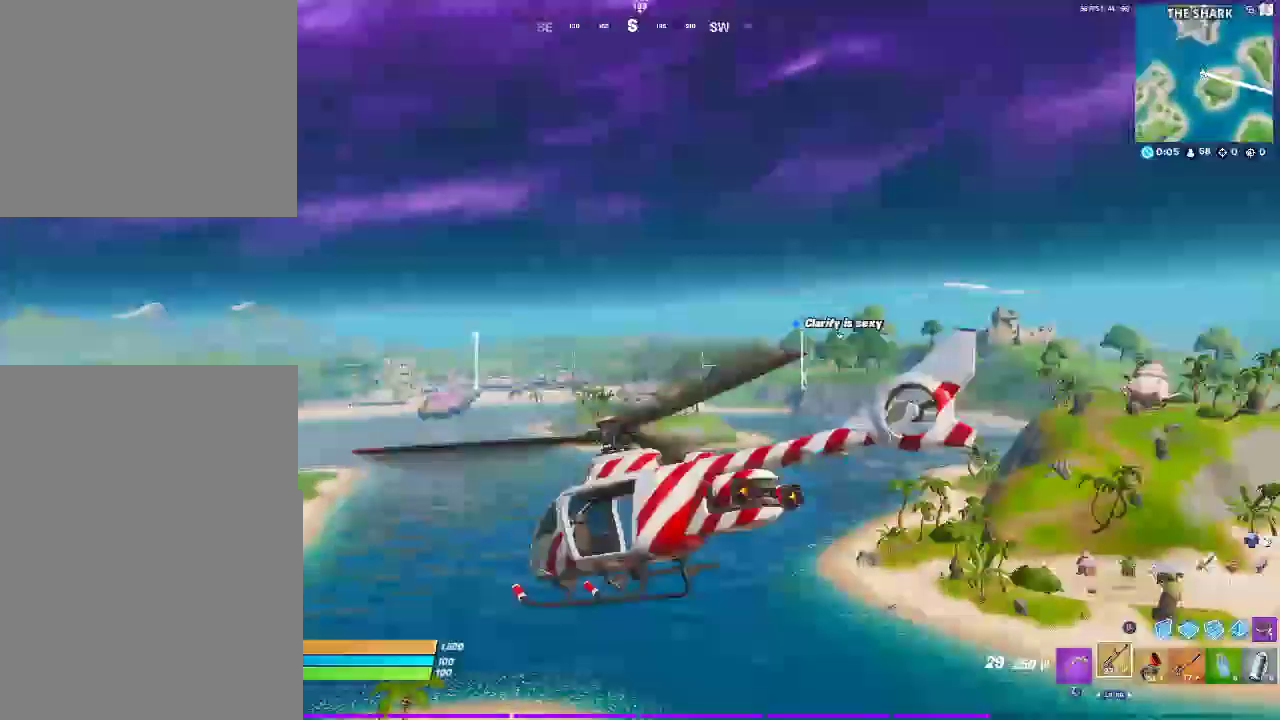
Gameplay with a controller (PlayStation layout); each line is a JSON object with the inputs held at the frame after it. "events" lists button and stick changes between this image and that frame as [ms after this image, input, new state], when the widget could be followed in between. Not read: HOME L1 R1.
{"buttons": [], "left_stick": "up-right", "right_stick": "center", "events": [[17, "right_stick", "left"], [250, "right_stick", "center"], [383, "left_stick", "up-right"]]}
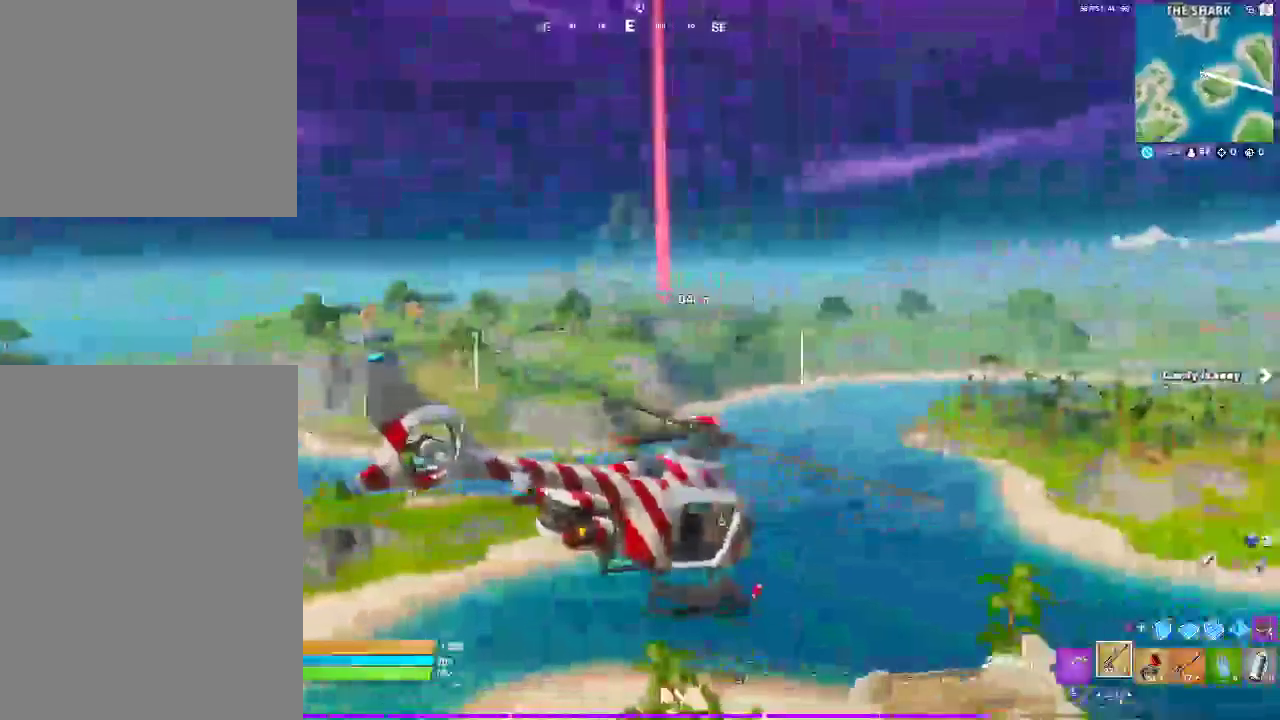
{"buttons": [], "left_stick": "up-right", "right_stick": "center", "events": []}
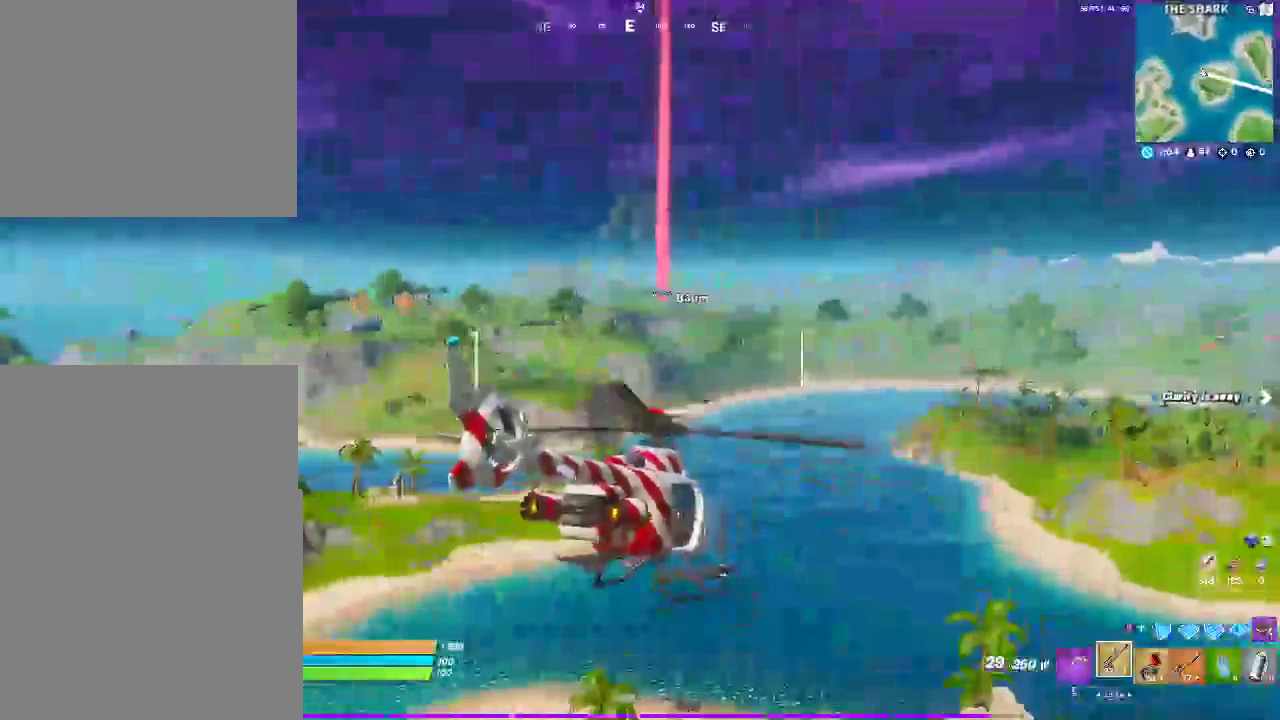
{"buttons": [], "left_stick": "up-right", "right_stick": "center", "events": []}
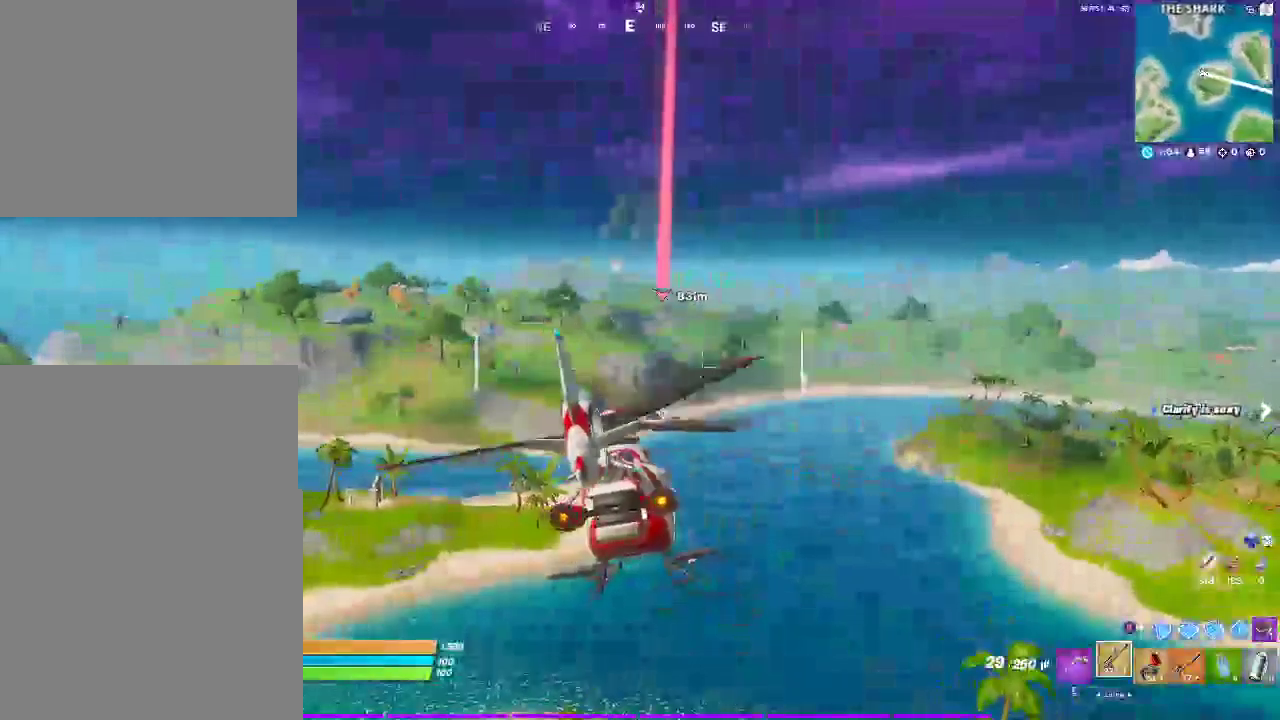
{"buttons": [], "left_stick": "up-right", "right_stick": "center", "events": []}
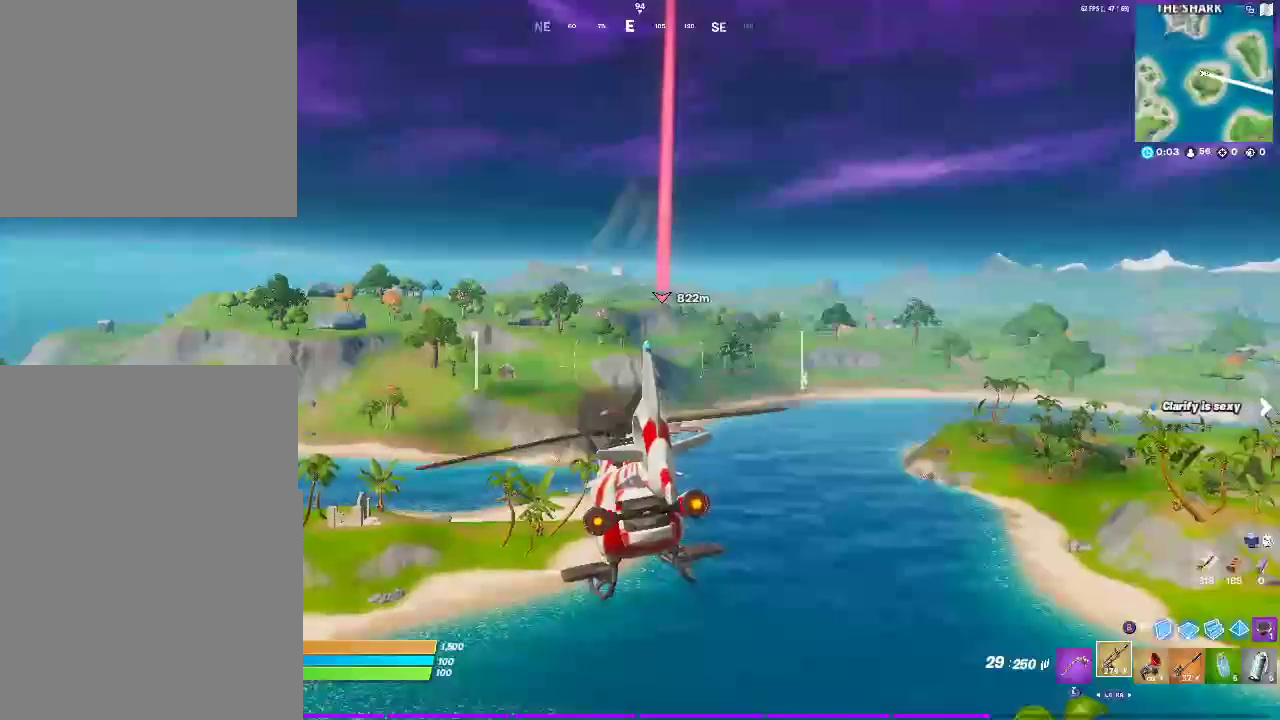
{"buttons": [], "left_stick": "up-right", "right_stick": "center", "events": []}
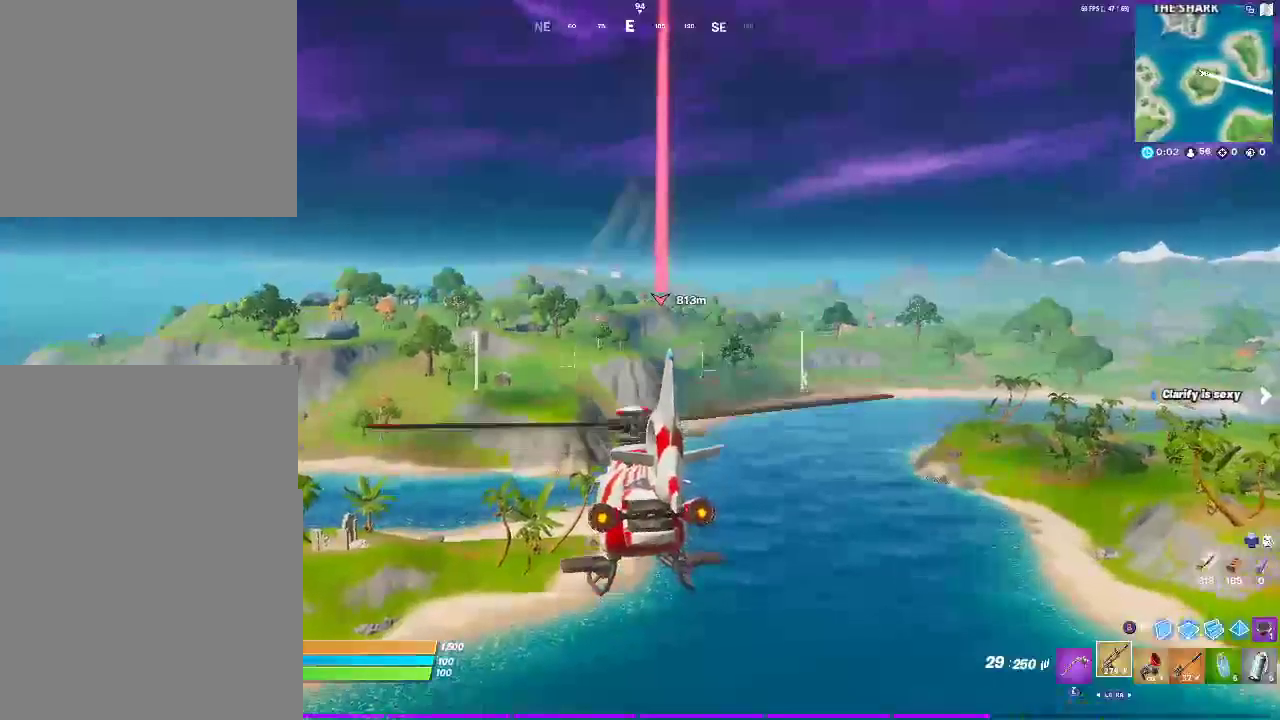
{"buttons": [], "left_stick": "up-right", "right_stick": "center", "events": []}
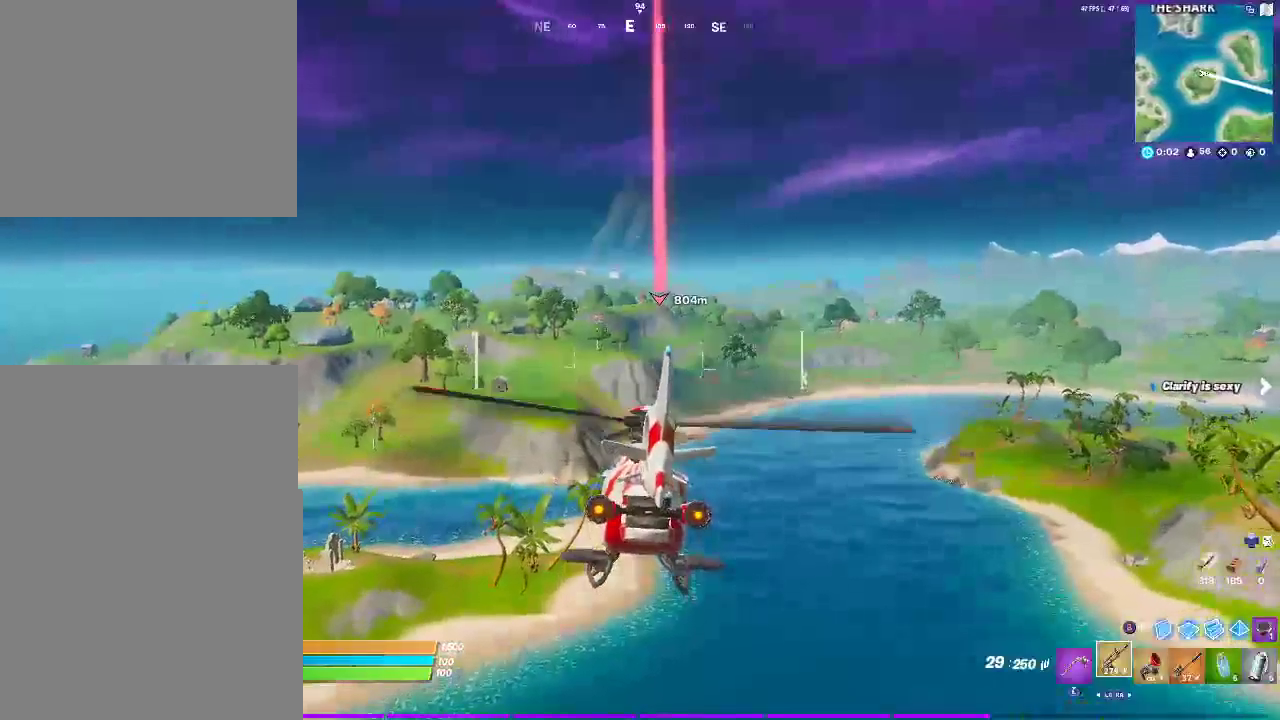
{"buttons": [], "left_stick": "up", "right_stick": "center", "events": [[33, "left_stick", "up"]]}
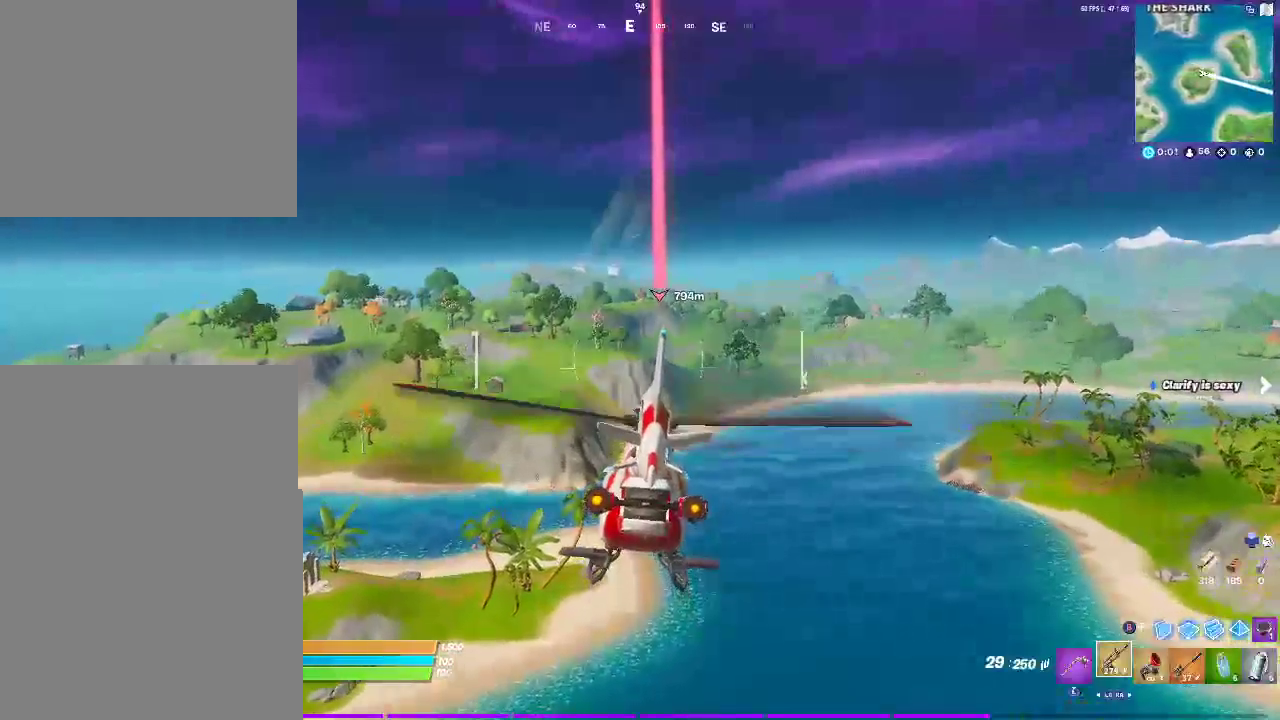
{"buttons": [], "left_stick": "up", "right_stick": "center", "events": []}
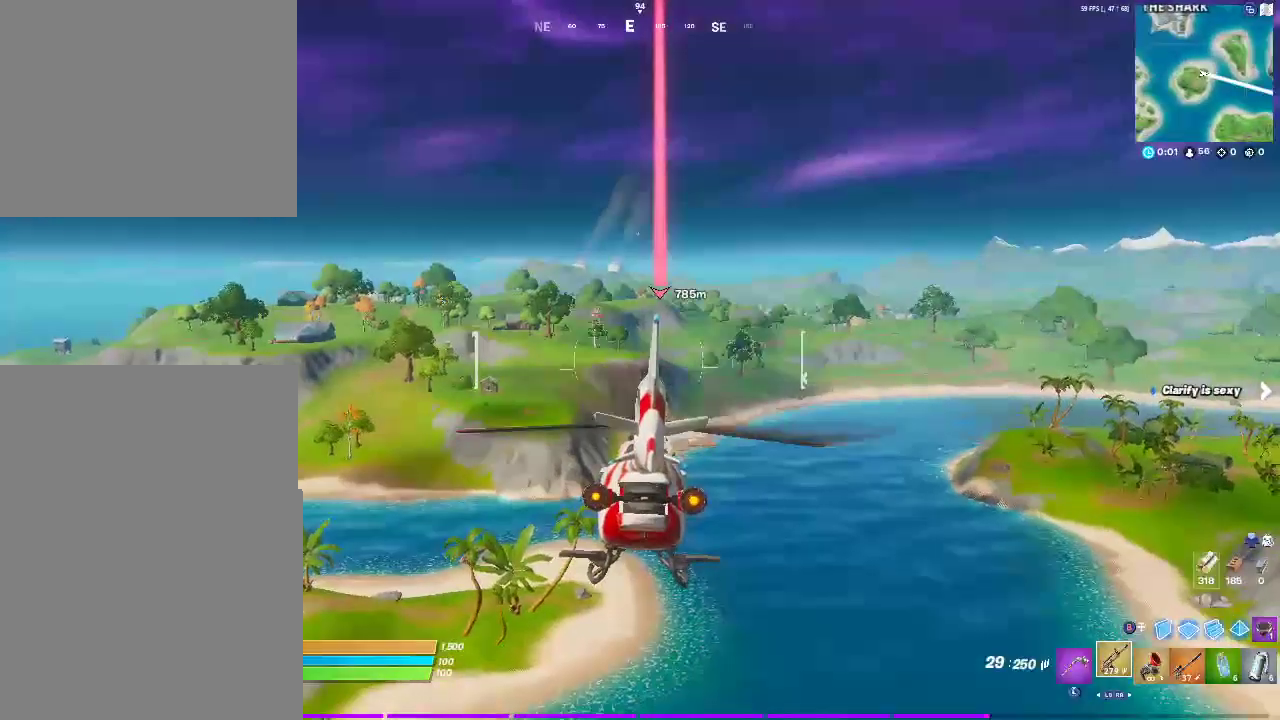
{"buttons": [], "left_stick": "up", "right_stick": "center", "events": []}
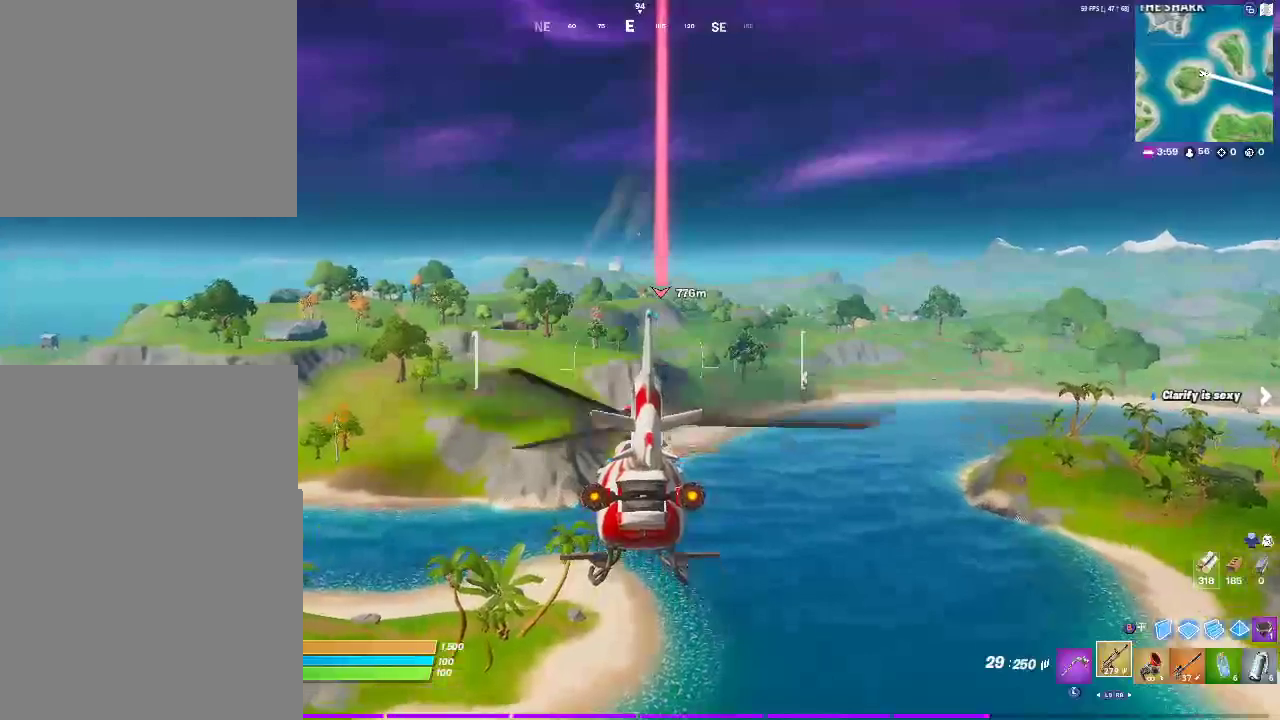
{"buttons": [], "left_stick": "up", "right_stick": "center", "events": []}
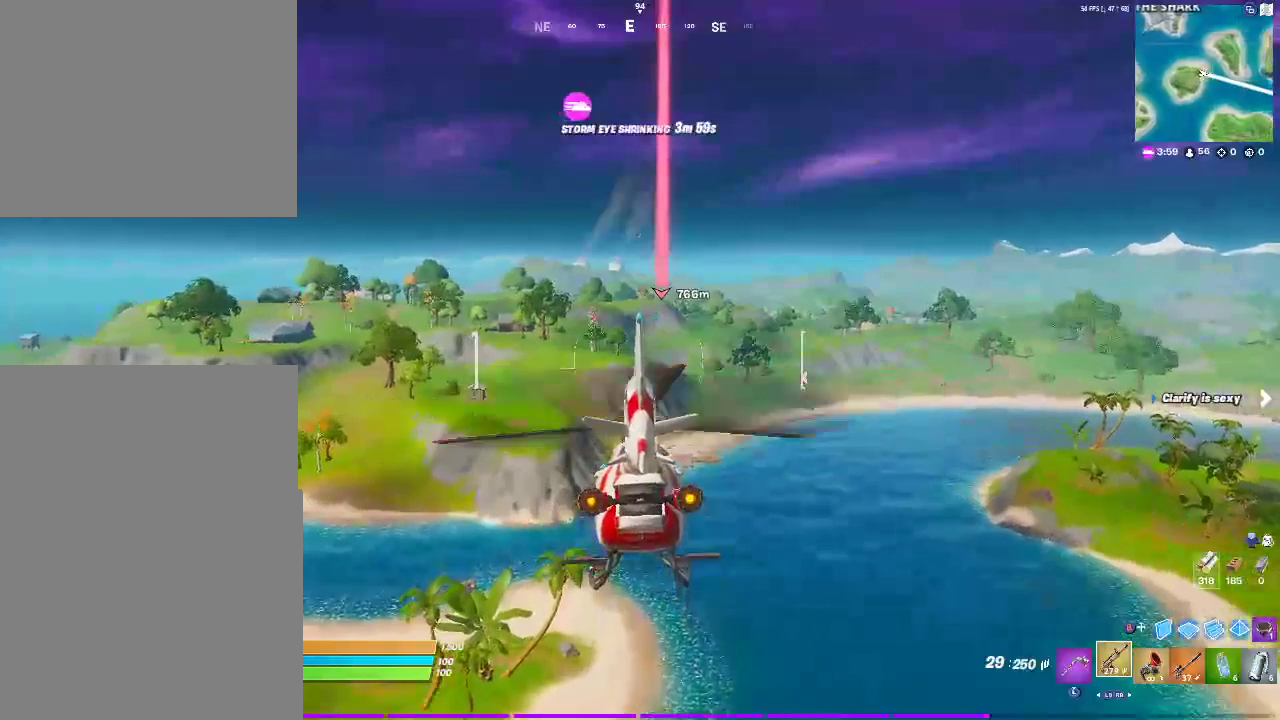
{"buttons": [], "left_stick": "up", "right_stick": "center", "events": []}
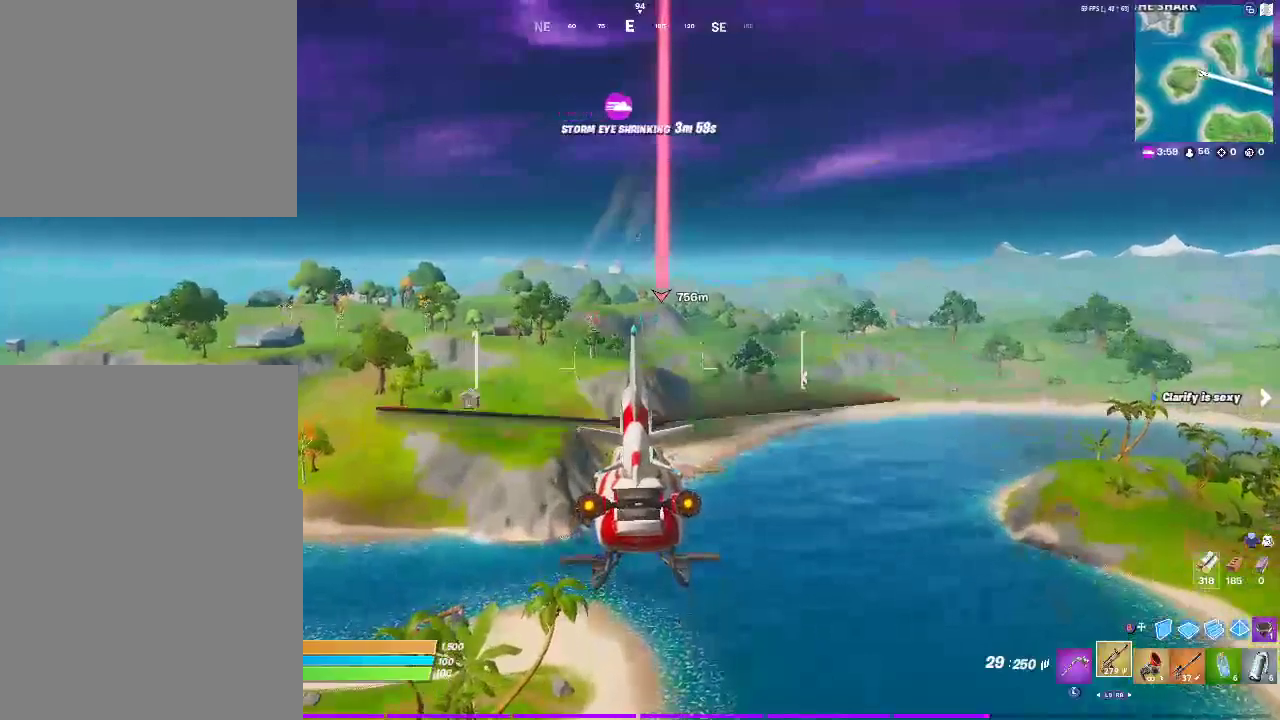
{"buttons": [], "left_stick": "up", "right_stick": "center", "events": [[150, "R2", "down"], [333, "R2", "up"]]}
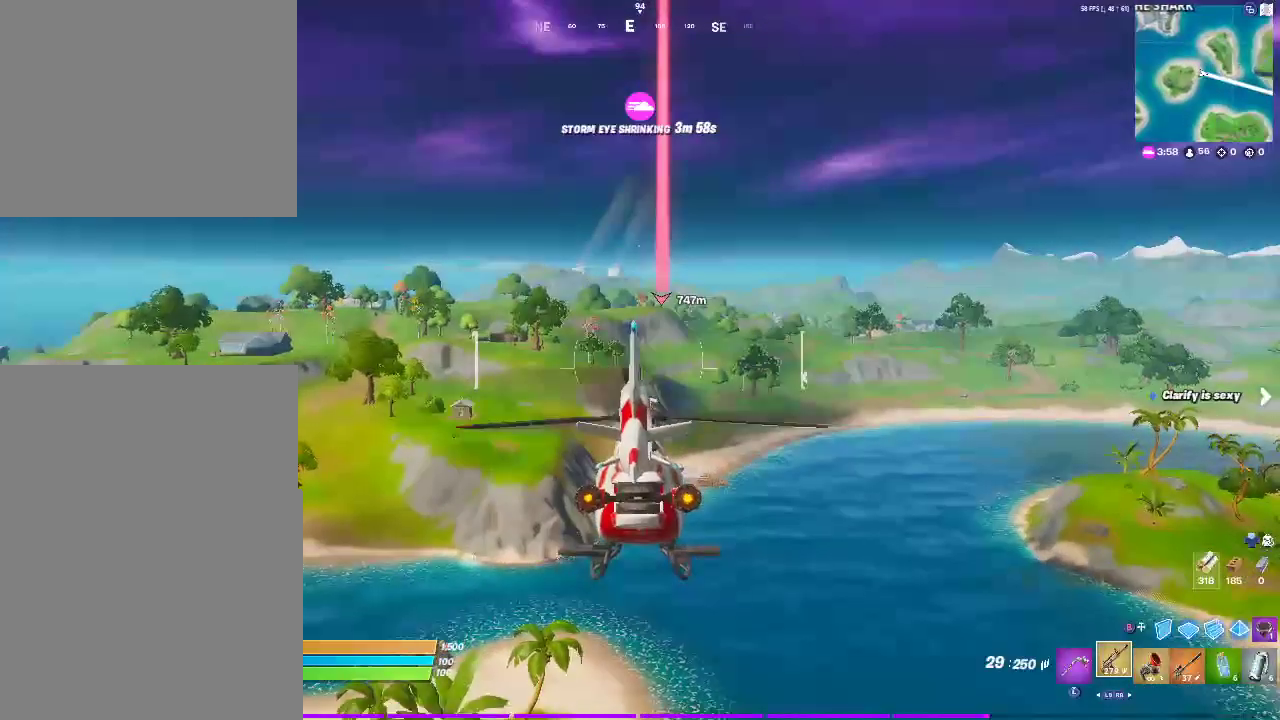
{"buttons": [], "left_stick": "up", "right_stick": "center", "events": [[133, "R2", "down"], [467, "R2", "up"]]}
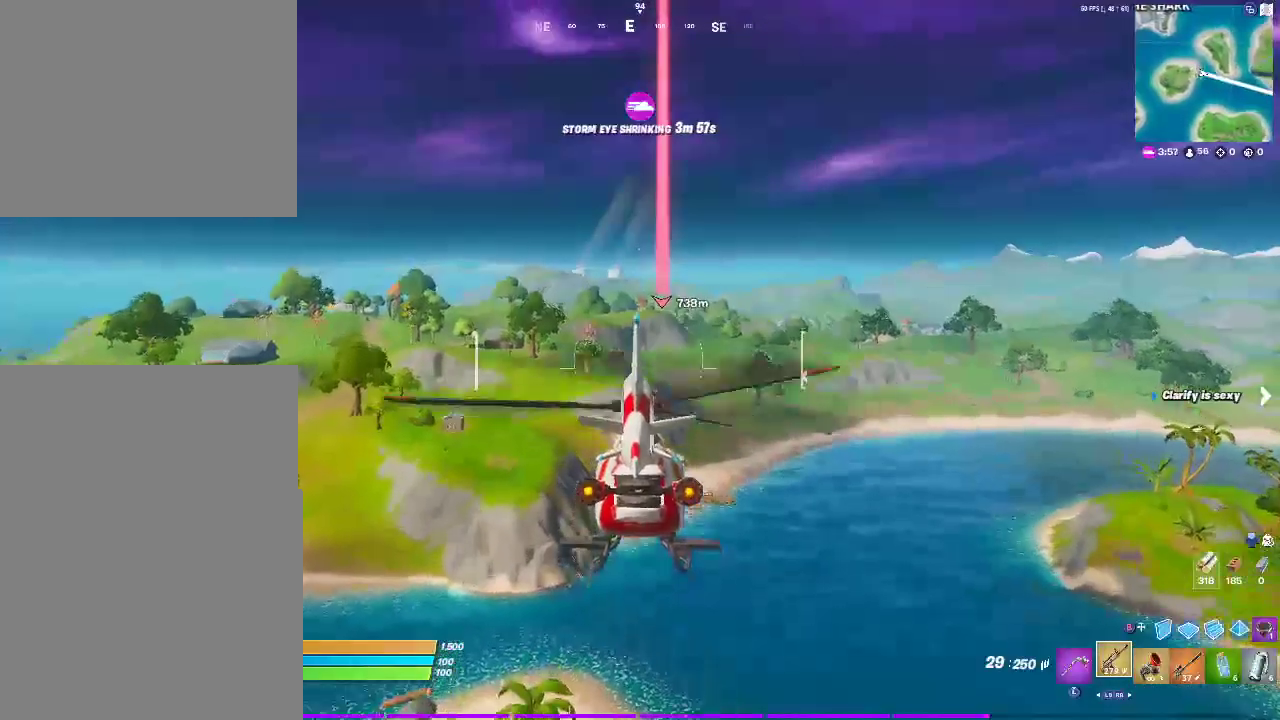
{"buttons": [], "left_stick": "up", "right_stick": "center", "events": [[50, "R2", "down"], [417, "R2", "up"]]}
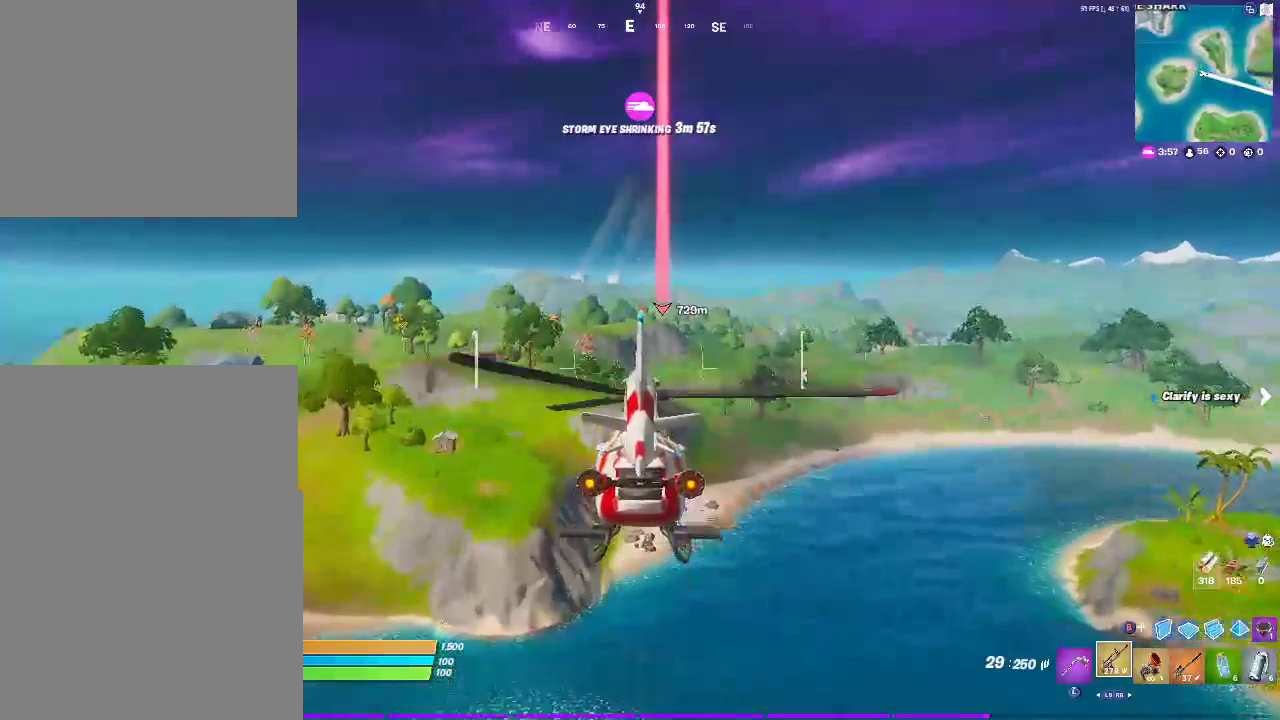
{"buttons": [], "left_stick": "up", "right_stick": "center", "events": []}
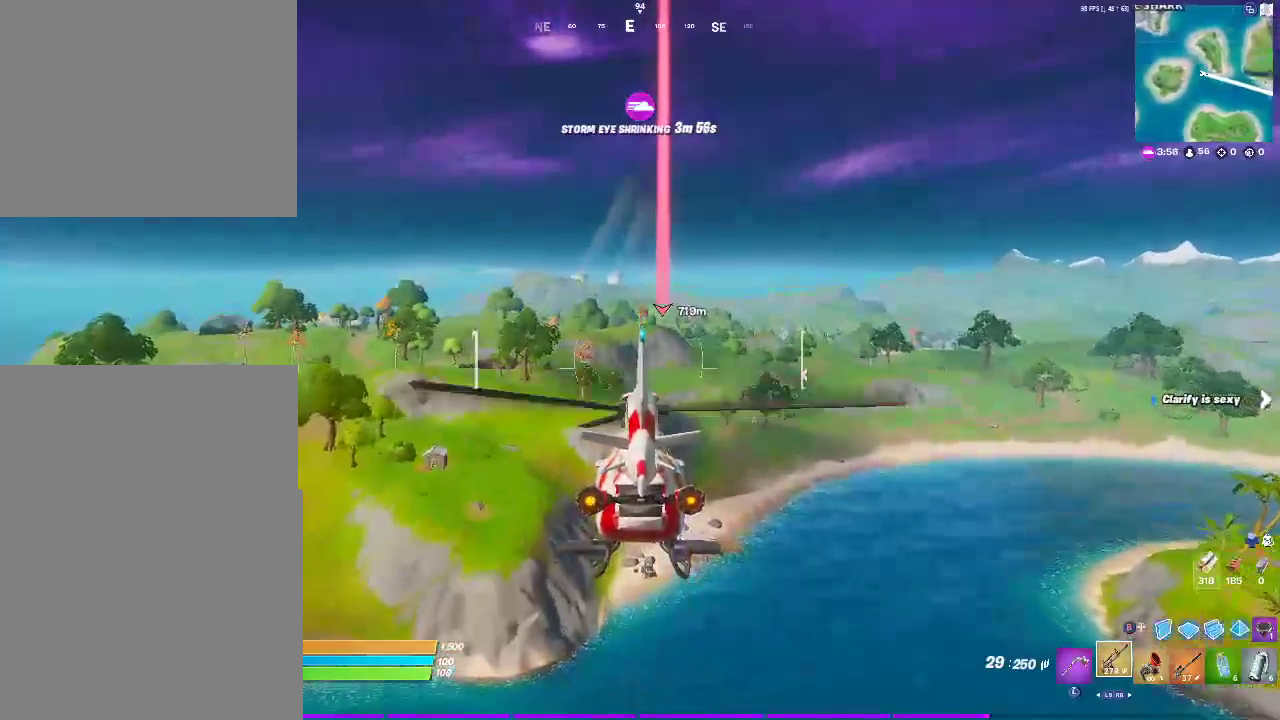
{"buttons": [], "left_stick": "up", "right_stick": "center", "events": []}
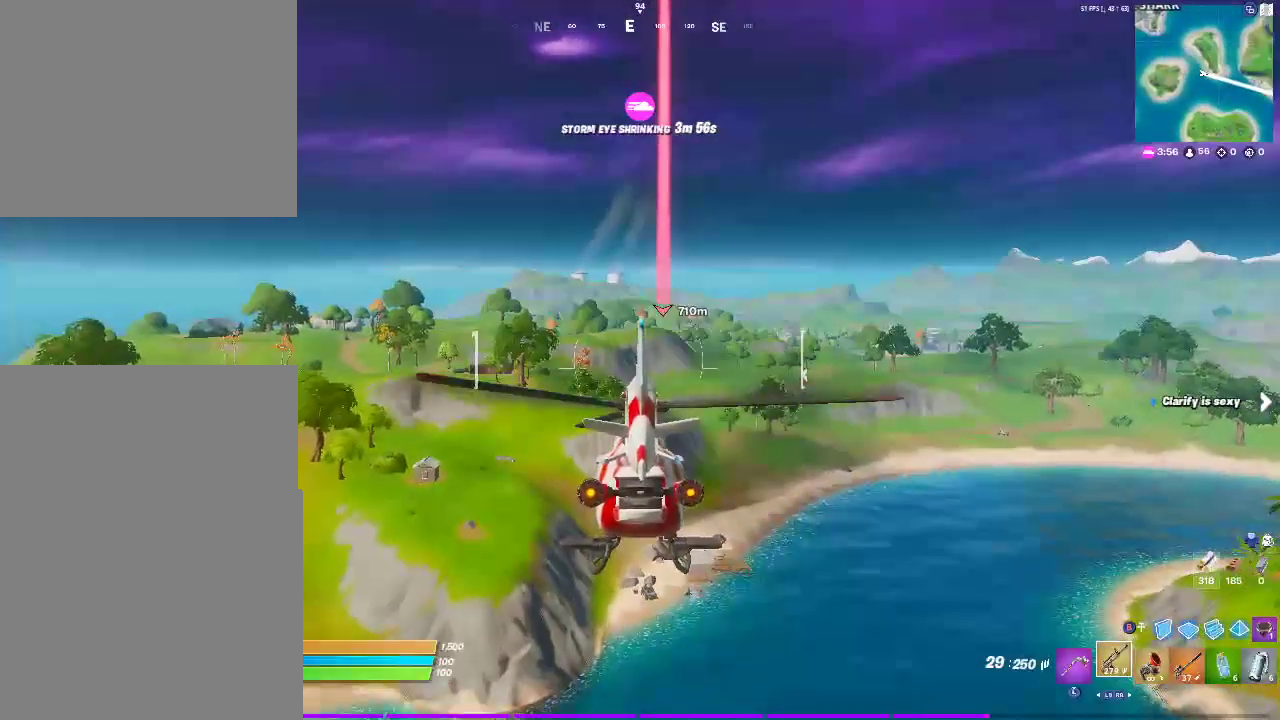
{"buttons": [], "left_stick": "up", "right_stick": "center", "events": []}
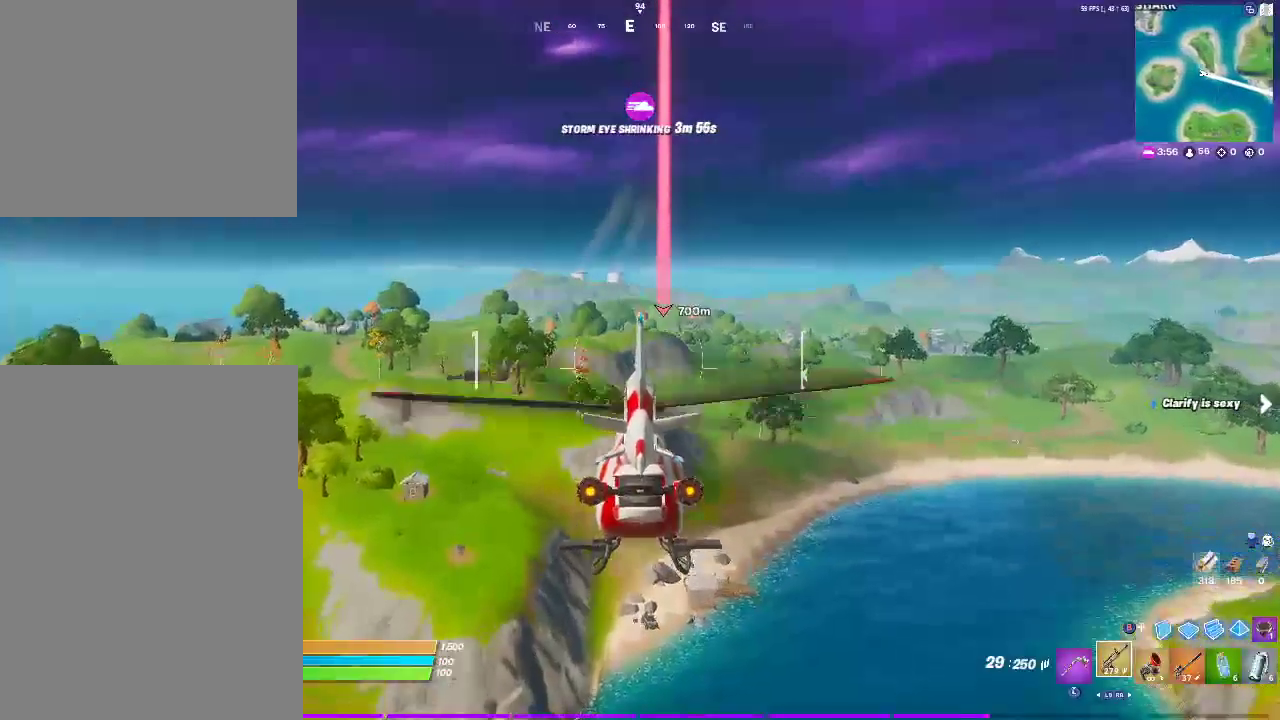
{"buttons": ["R2"], "left_stick": "up", "right_stick": "center", "events": [[67, "R2", "down"], [183, "R2", "up"], [383, "R2", "down"]]}
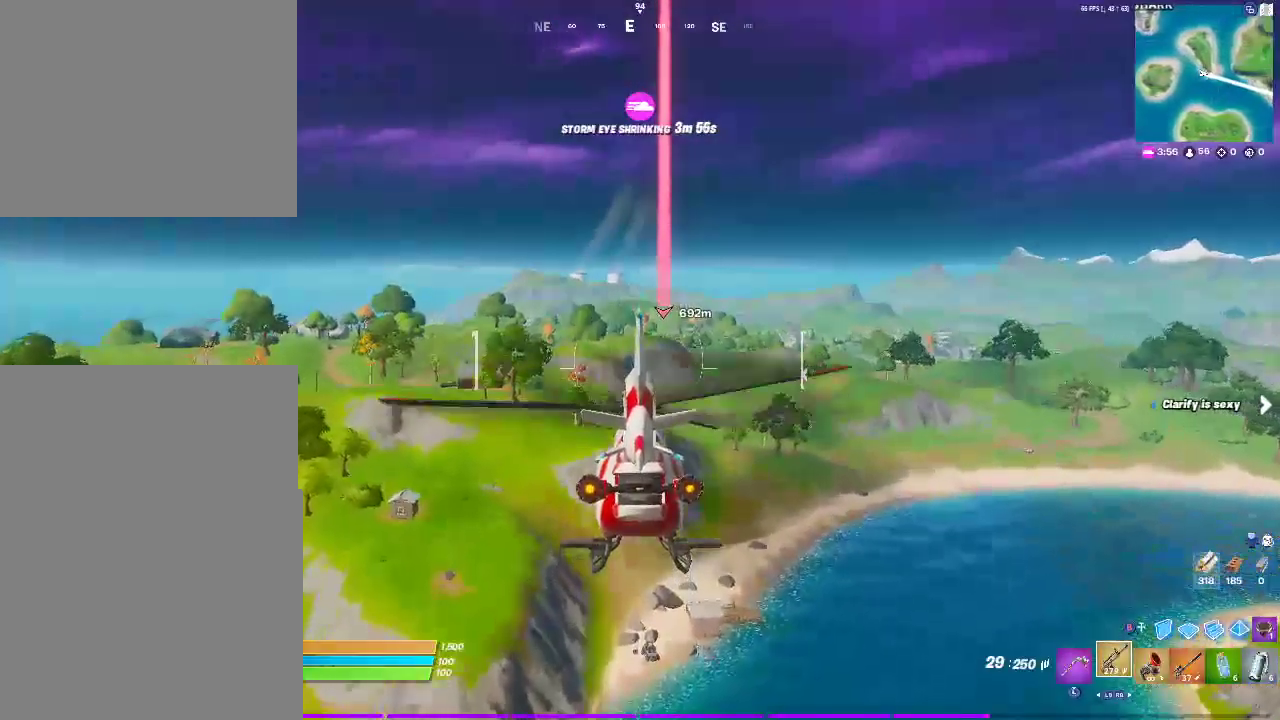
{"buttons": [], "left_stick": "up", "right_stick": "center", "events": [[183, "R2", "up"]]}
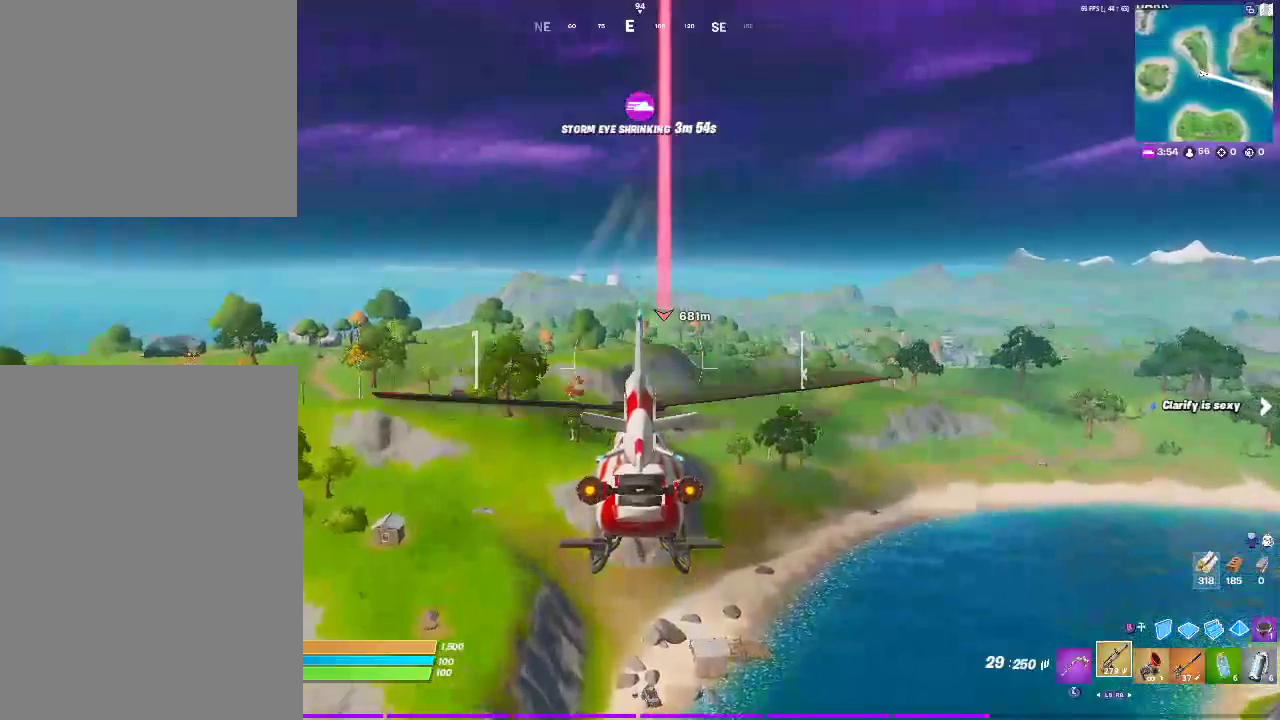
{"buttons": [], "left_stick": "up", "right_stick": "center", "events": []}
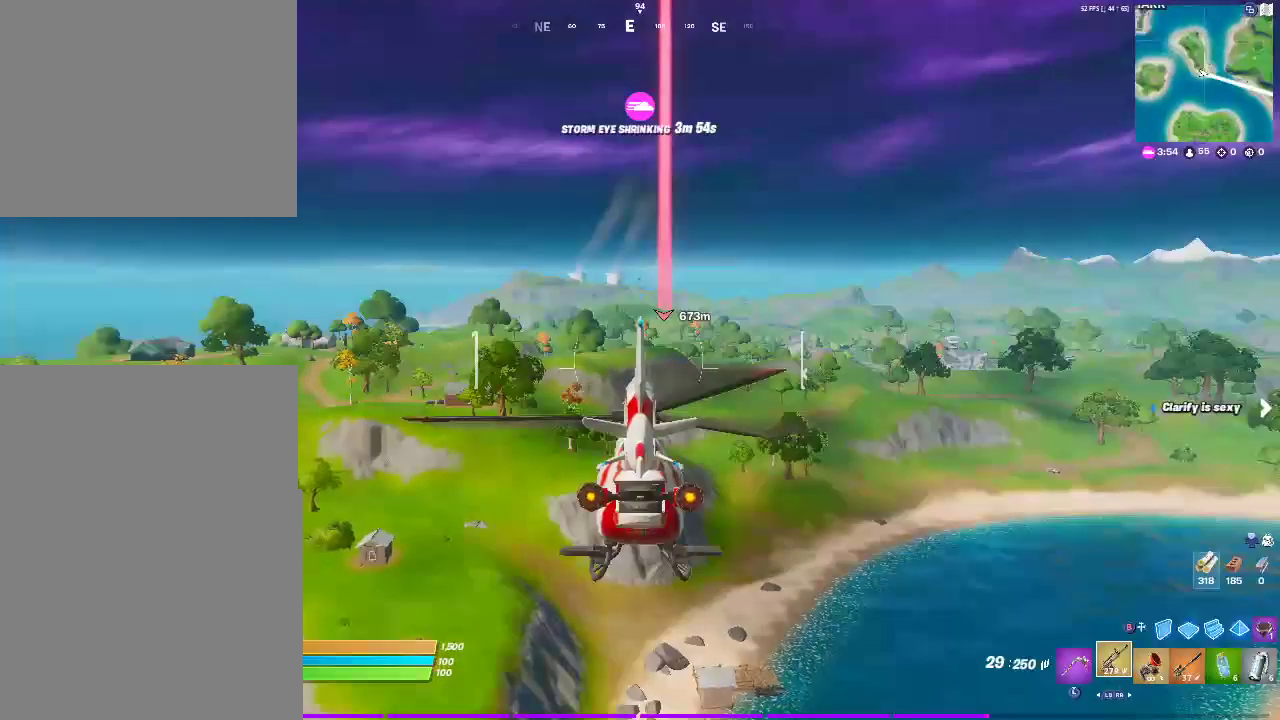
{"buttons": [], "left_stick": "up", "right_stick": "center", "events": []}
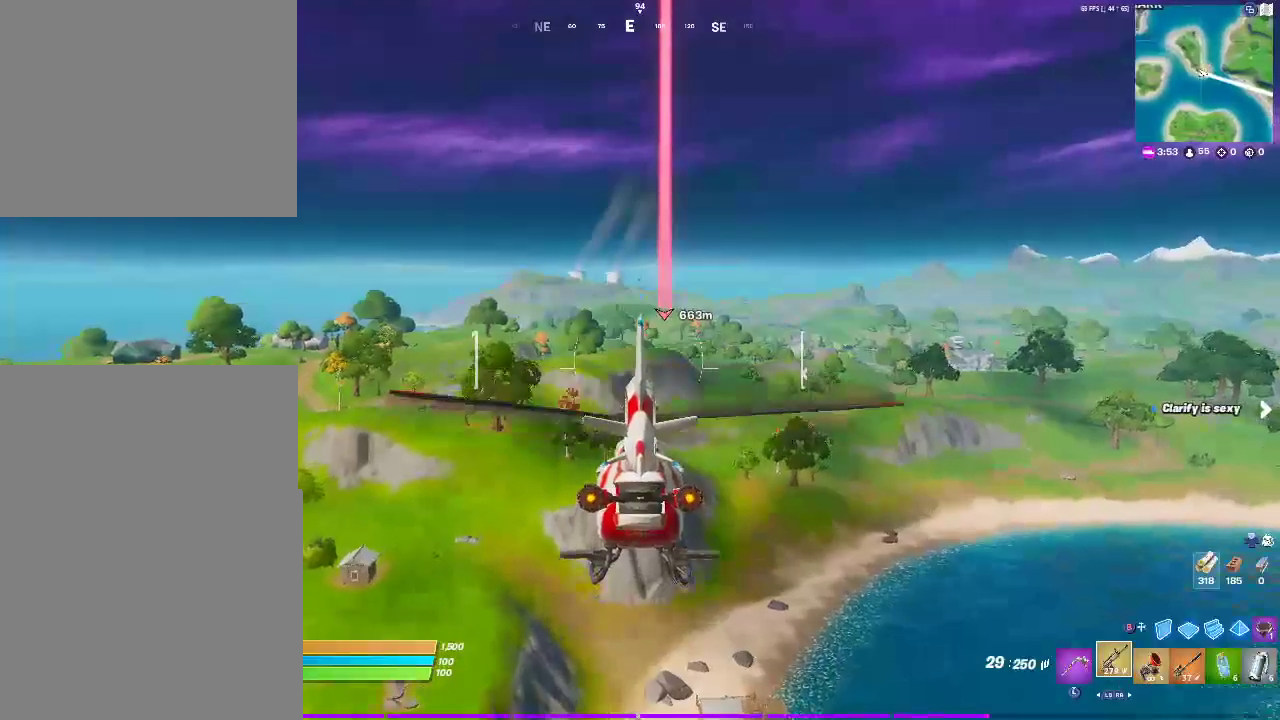
{"buttons": [], "left_stick": "up", "right_stick": "center", "events": []}
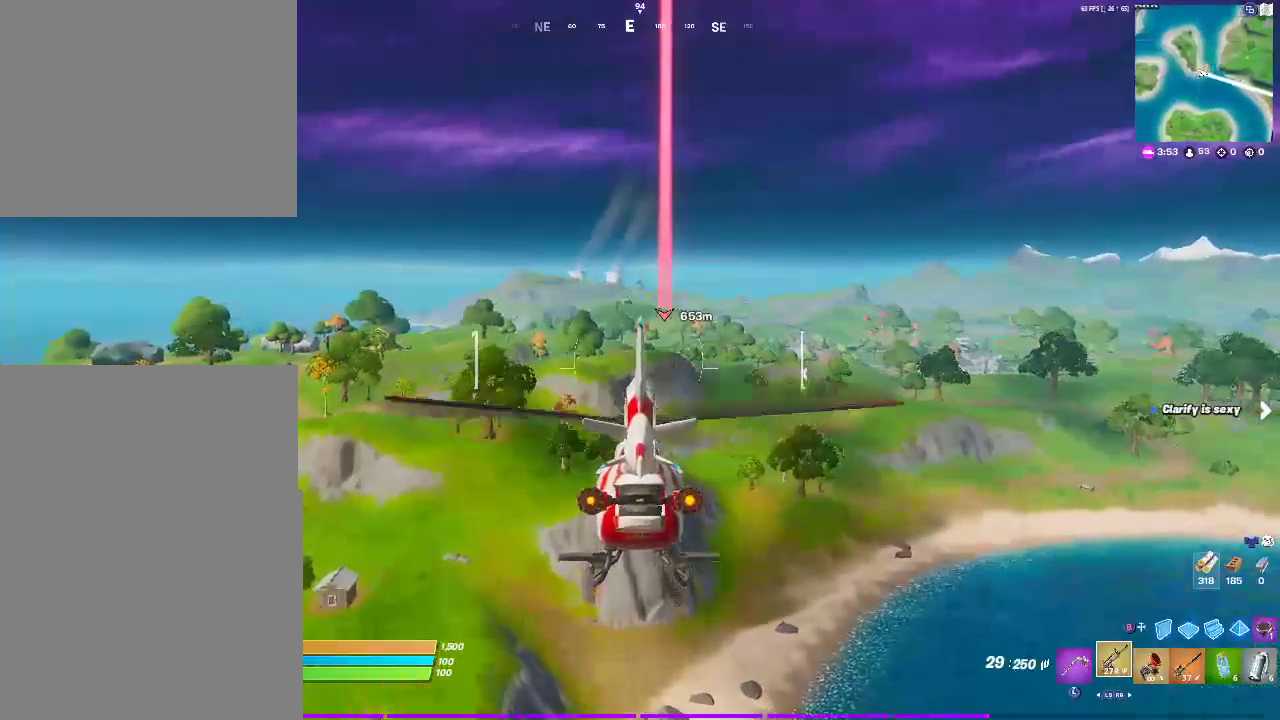
{"buttons": [], "left_stick": "up", "right_stick": "center", "events": []}
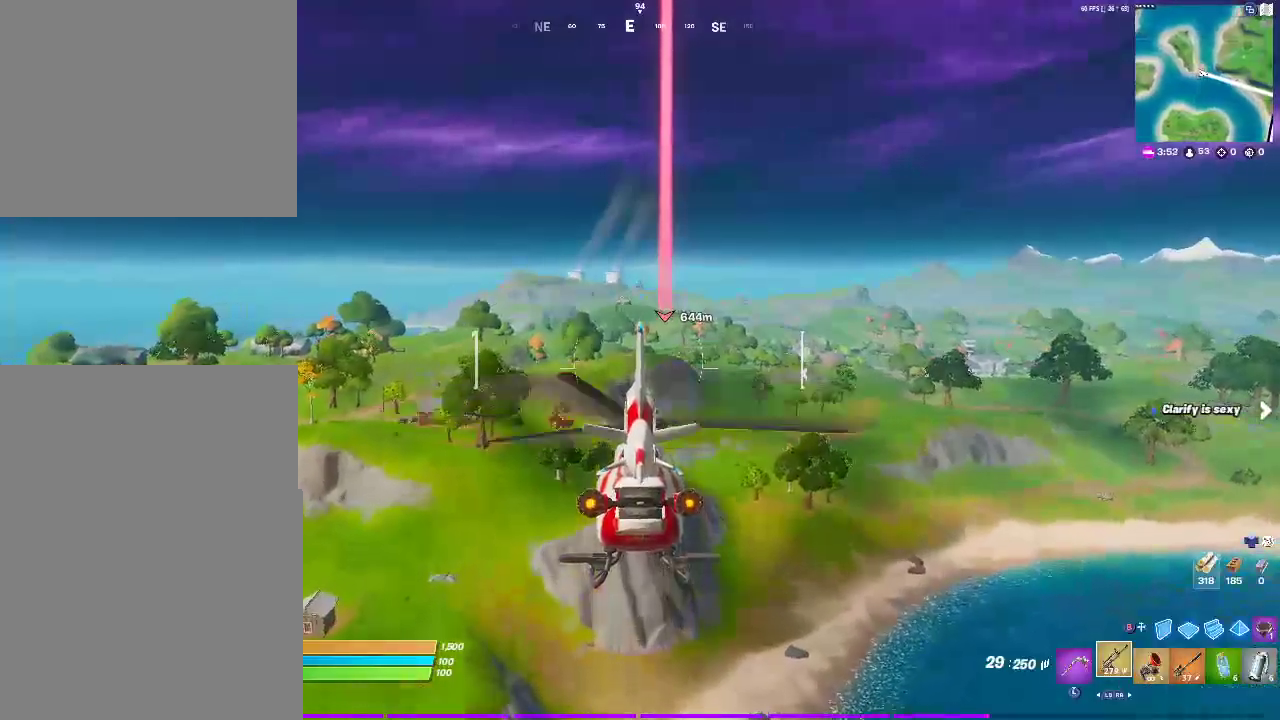
{"buttons": [], "left_stick": "up-right", "right_stick": "center", "events": [[350, "left_stick", "up-right"]]}
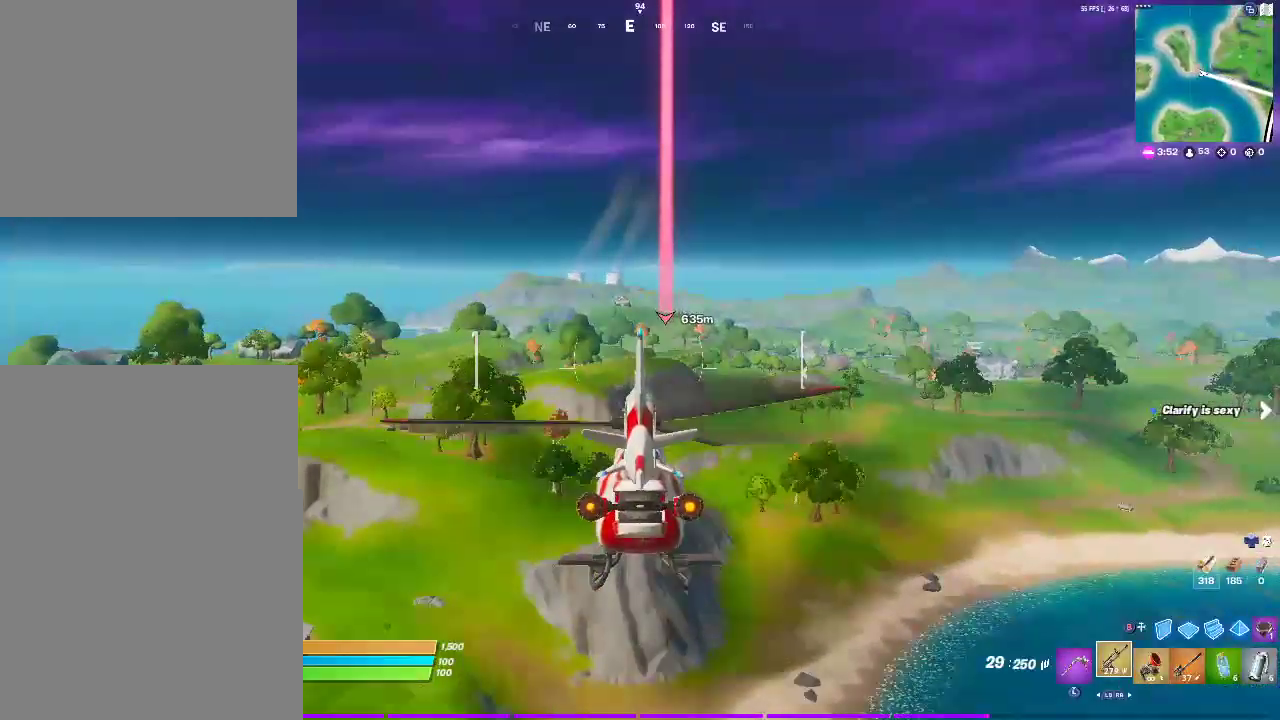
{"buttons": [], "left_stick": "up", "right_stick": "center", "events": [[500, "left_stick", "up"]]}
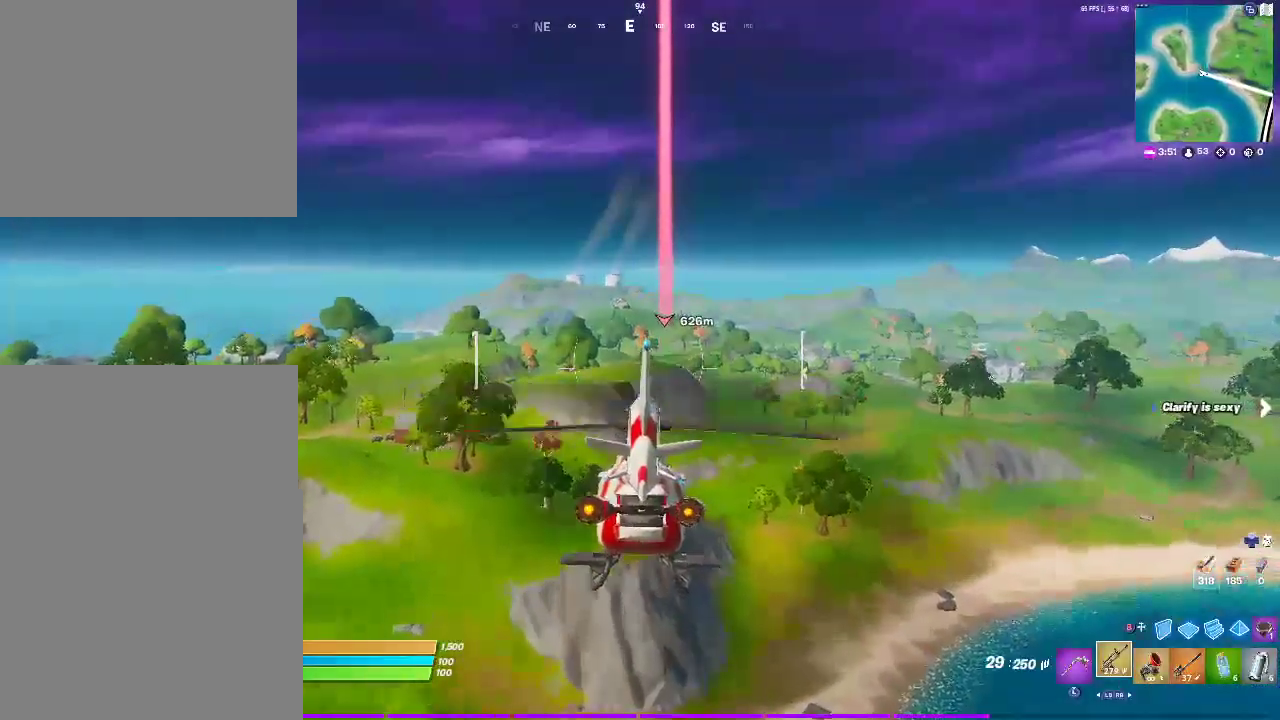
{"buttons": [], "left_stick": "up", "right_stick": "center", "events": [[300, "left_stick", "up-right"], [483, "left_stick", "up"]]}
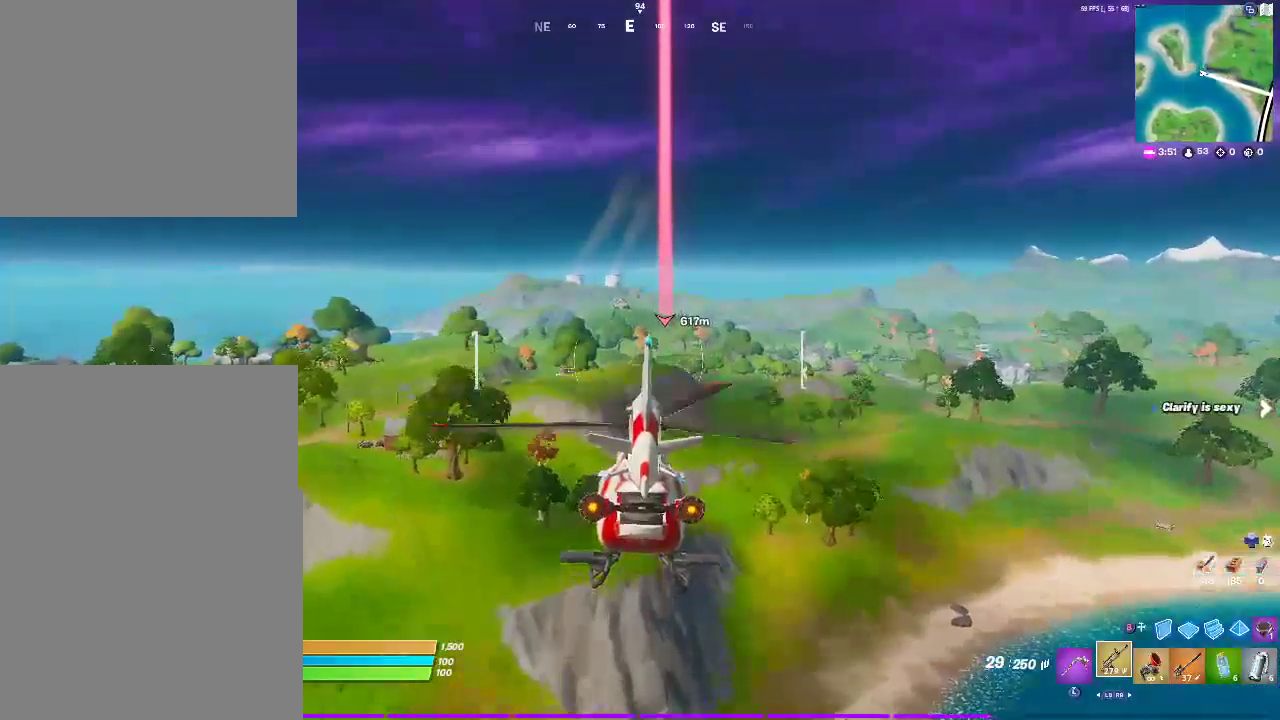
{"buttons": ["R2"], "left_stick": "up", "right_stick": "center", "events": [[450, "R2", "down"]]}
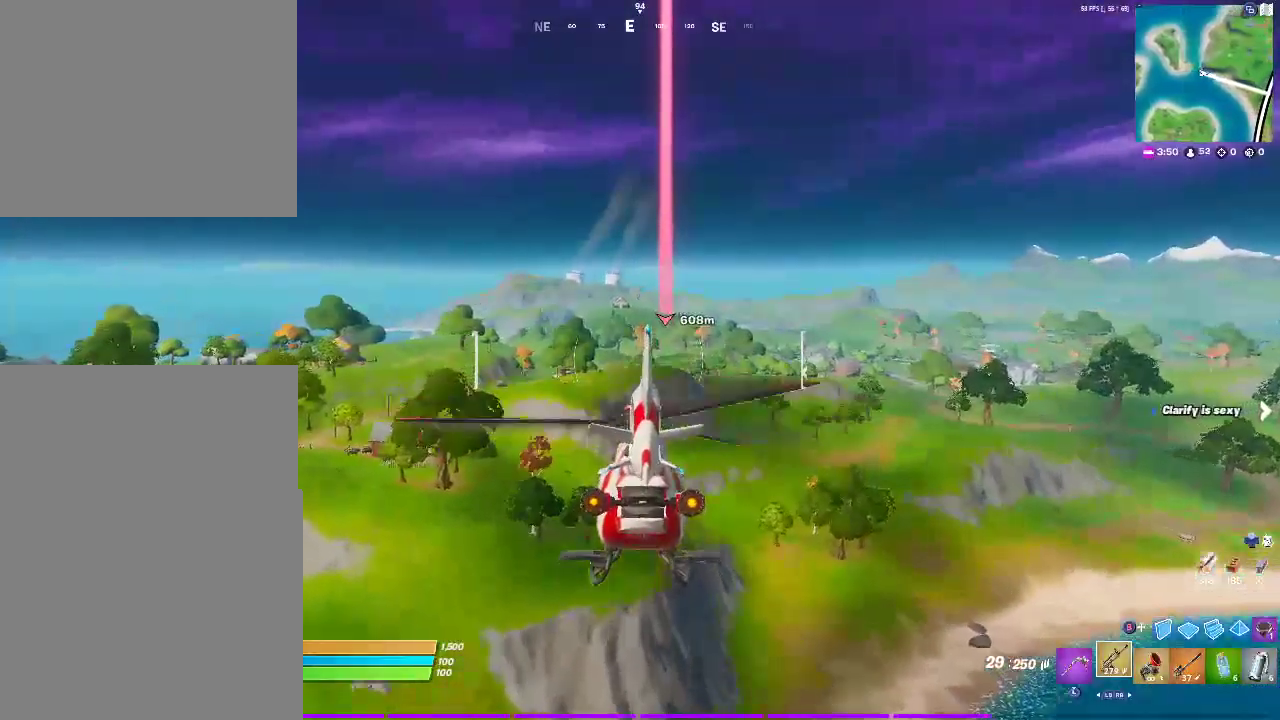
{"buttons": [], "left_stick": "up-right", "right_stick": "down-left", "events": [[150, "R2", "up"], [317, "R2", "down"], [333, "left_stick", "up-right"], [483, "R2", "up"], [500, "right_stick", "down-left"]]}